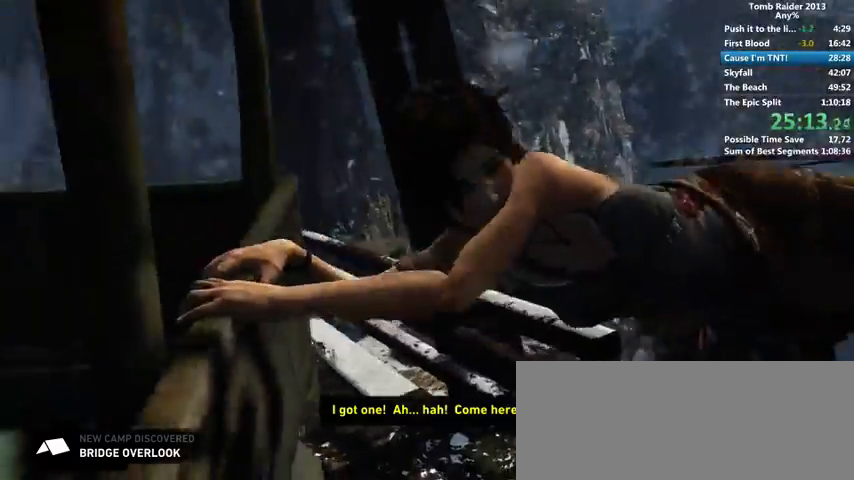
Gameplay with keyboard and mouse; each line is a JSON object with the keys and mouse buttons held at the frame after it. "events" lists presses ("down") and releases ("up") of "1", "2", "3", "4", "5", "6", "a", "alt", "b", "c", "caps_lock", "ctrl", "d", "down", "e", "f", "g", "h", "left", "q", "r", "right", "s", "shift", "space", "t", "tab", "up", "v", "w", "x", "y", "z", "mouse_left", "mouse_wheel" and "mouse_right" between this image and that frame as [ms after this image, input, new state], when the widget could be followed in between. "mouse_left", "mouse_wheel", "mouse_right" = the "left", "wheel", "right" buttons of the "mouse" list. No other keys are recorded. "wheel" means that the mouse wheel is clicked or scrolled. Mouse movement is not recorded.
{"keys": ["a", "d"], "mouse": [], "events": [[33, "a", "down"], [33, "d", "up"], [133, "a", "up"], [133, "d", "down"], [200, "d", "up"], [233, "a", "down"], [300, "a", "up"], [333, "d", "down"], [400, "a", "down"], [400, "d", "up"], [500, "d", "down"]]}
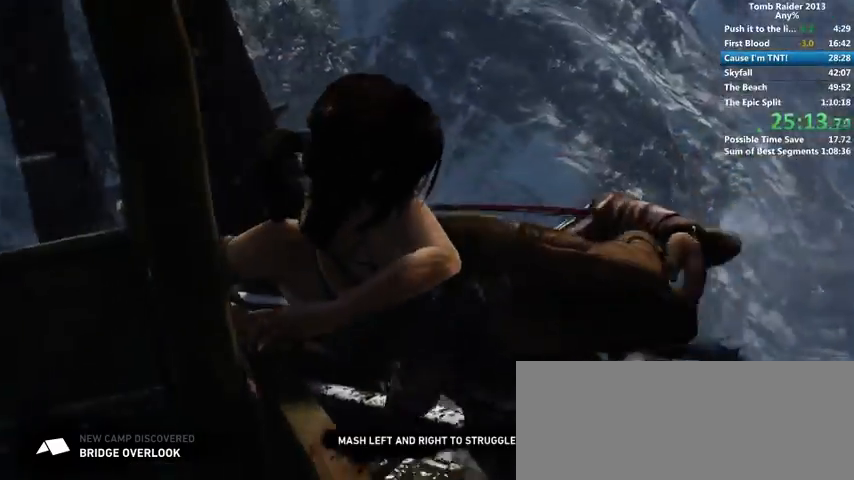
{"keys": ["a"], "mouse": [], "events": [[33, "a", "up"], [67, "a", "down"], [67, "d", "up"], [167, "a", "up"], [200, "d", "down"], [267, "a", "down"], [267, "d", "up"], [367, "a", "up"], [367, "d", "down"], [433, "d", "up"], [467, "a", "down"]]}
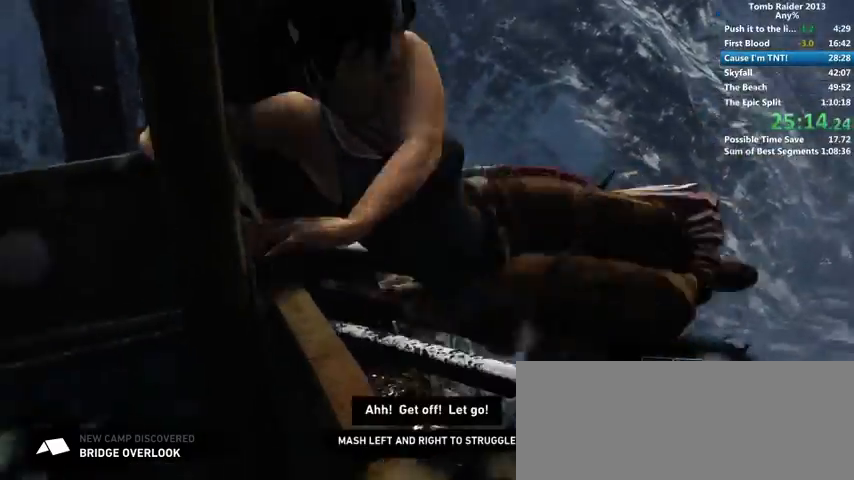
{"keys": ["a"], "mouse": [], "events": [[33, "a", "up"], [33, "d", "down"], [100, "d", "up"], [133, "a", "down"], [233, "a", "up"], [233, "d", "down"], [300, "a", "down"], [333, "d", "up"], [400, "d", "down"], [433, "a", "up"], [467, "d", "up"], [500, "a", "down"]]}
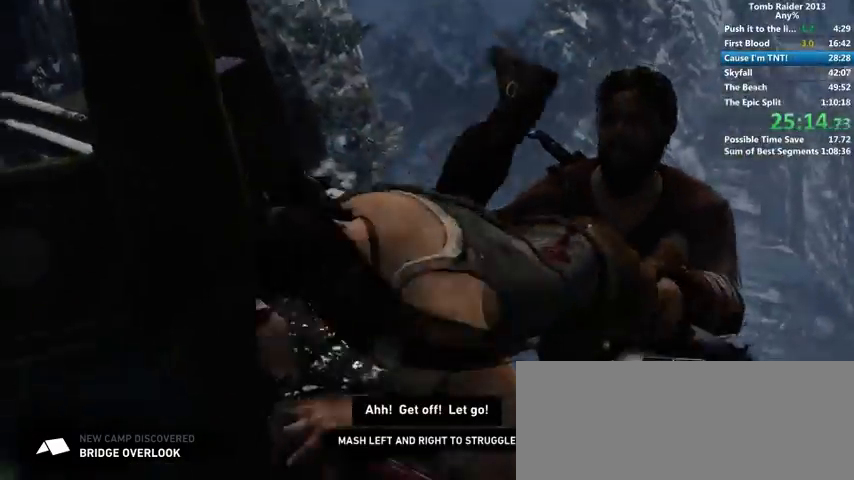
{"keys": ["a", "d"], "mouse": [], "events": [[67, "a", "up"], [100, "d", "down"], [167, "a", "down"], [167, "d", "up"], [267, "a", "up"], [267, "d", "down"], [333, "a", "down"], [333, "d", "up"], [433, "a", "up"], [433, "d", "down"], [467, "a", "down"]]}
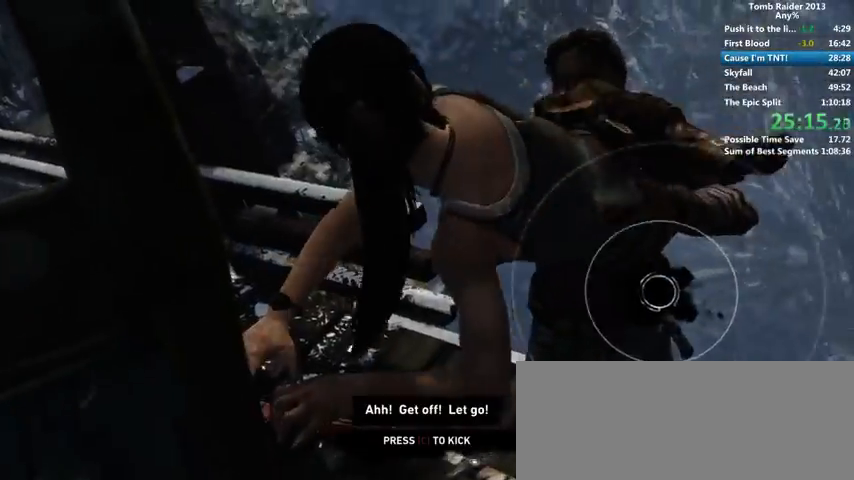
{"keys": [], "mouse": [], "events": [[33, "d", "up"], [133, "a", "up"], [133, "d", "down"], [200, "d", "up"]]}
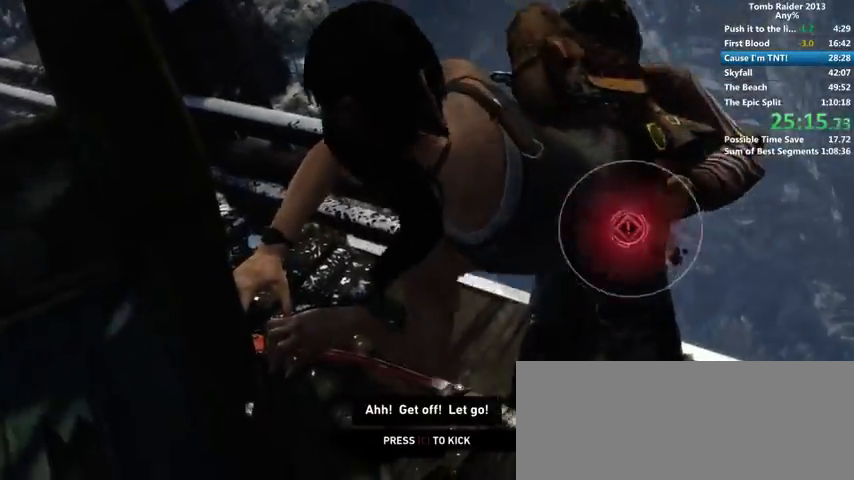
{"keys": [], "mouse": [], "events": [[167, "c", "down"], [233, "c", "up"]]}
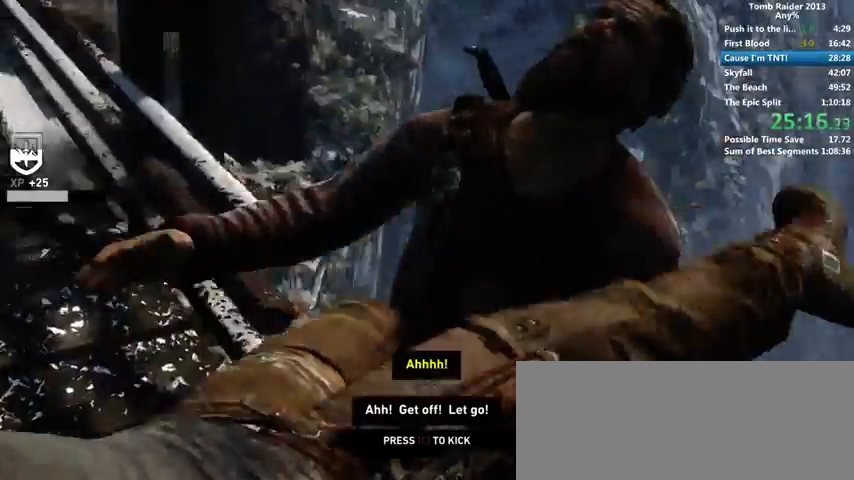
{"keys": [], "mouse": [], "events": []}
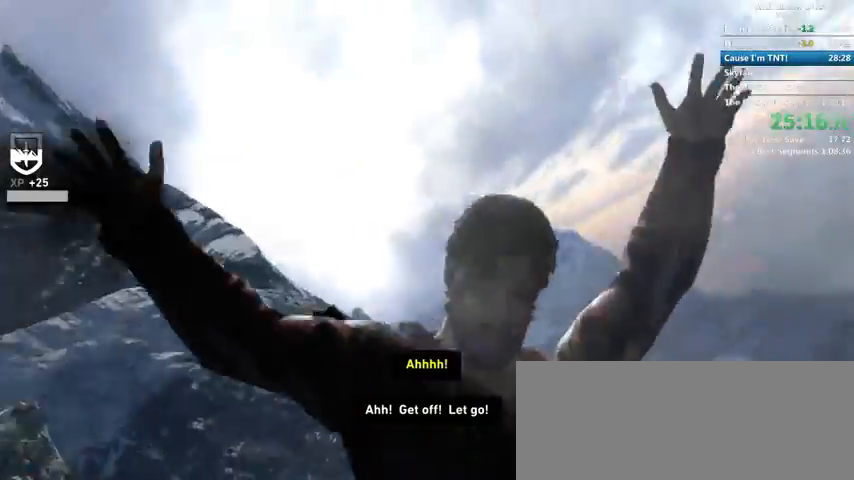
{"keys": [], "mouse": [], "events": []}
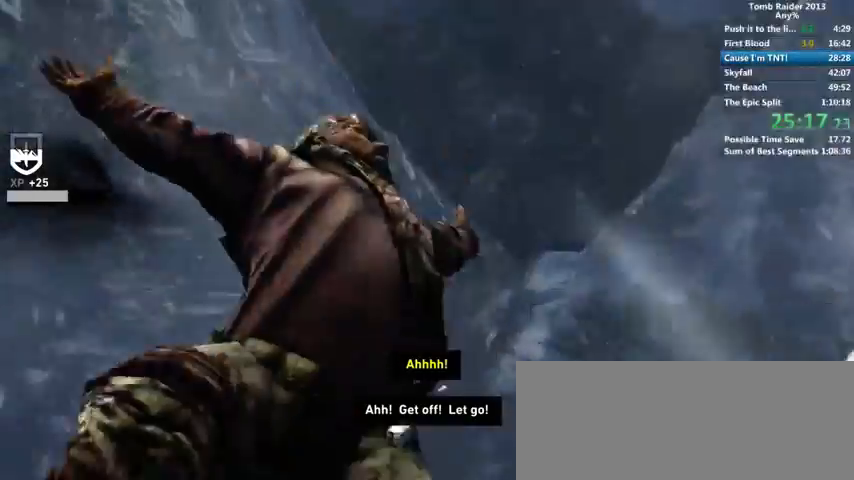
{"keys": ["2"], "mouse": [], "events": [[167, "2", "down"], [233, "2", "up"], [333, "2", "down"], [400, "2", "up"], [500, "2", "down"]]}
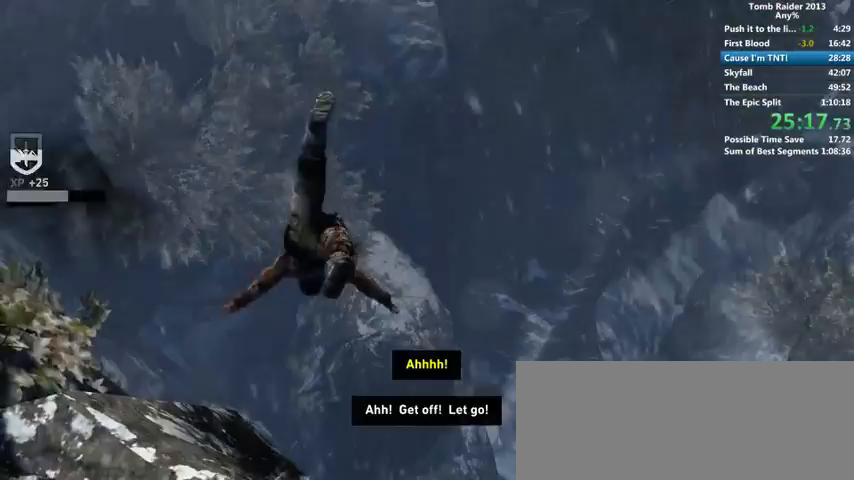
{"keys": [], "mouse": [], "events": [[67, "2", "up"], [167, "2", "down"], [200, "2", "up"], [400, "2", "down"], [433, "2", "up"]]}
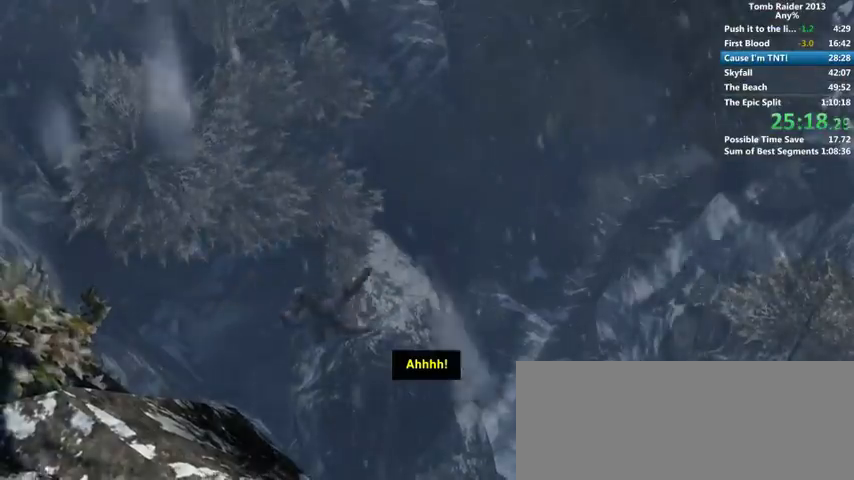
{"keys": [], "mouse": [], "events": [[333, "2", "down"], [400, "2", "up"]]}
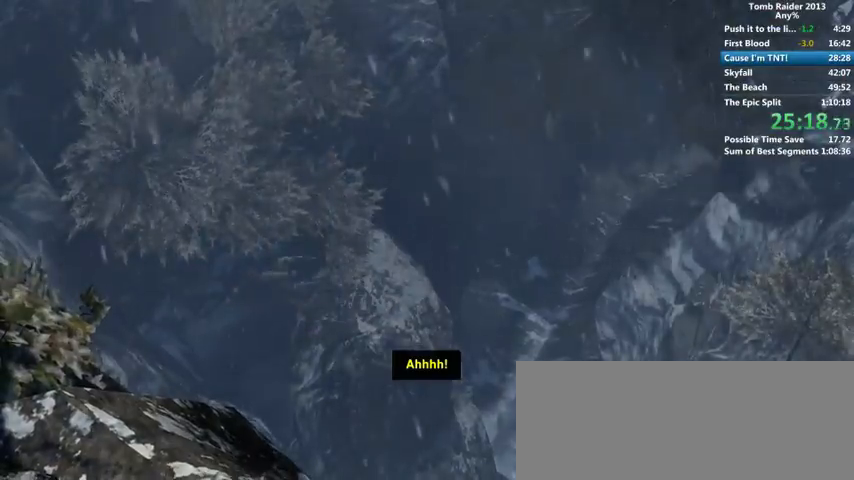
{"keys": [], "mouse": [], "events": []}
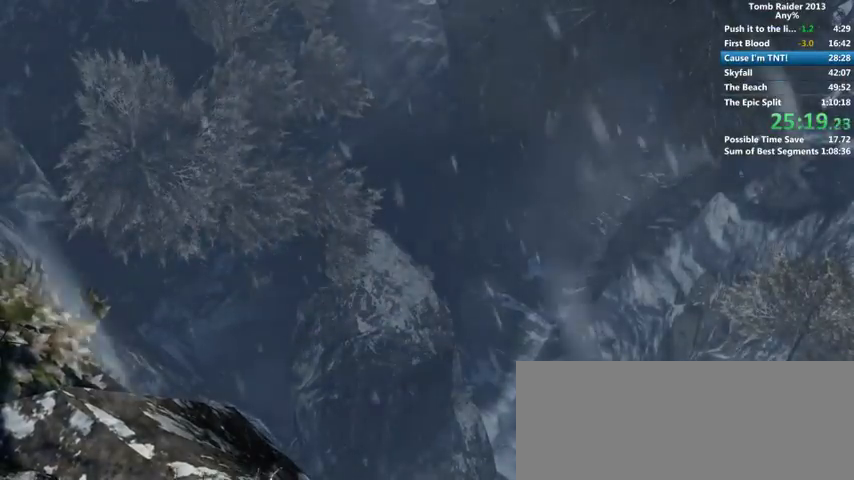
{"keys": [], "mouse": [], "events": []}
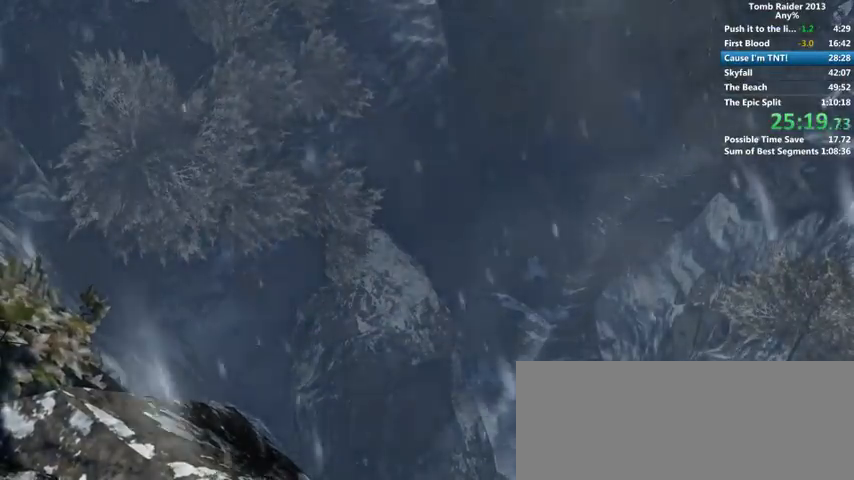
{"keys": ["2"], "mouse": [], "events": [[333, "2", "down"], [367, "2", "up"], [467, "2", "down"]]}
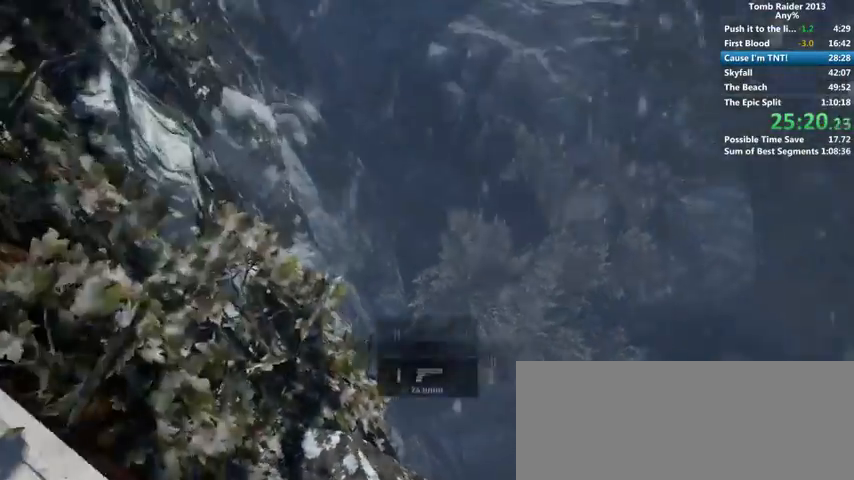
{"keys": ["w"], "mouse": [], "events": [[33, "2", "up"], [133, "2", "down"], [200, "2", "up"], [367, "w", "down"]]}
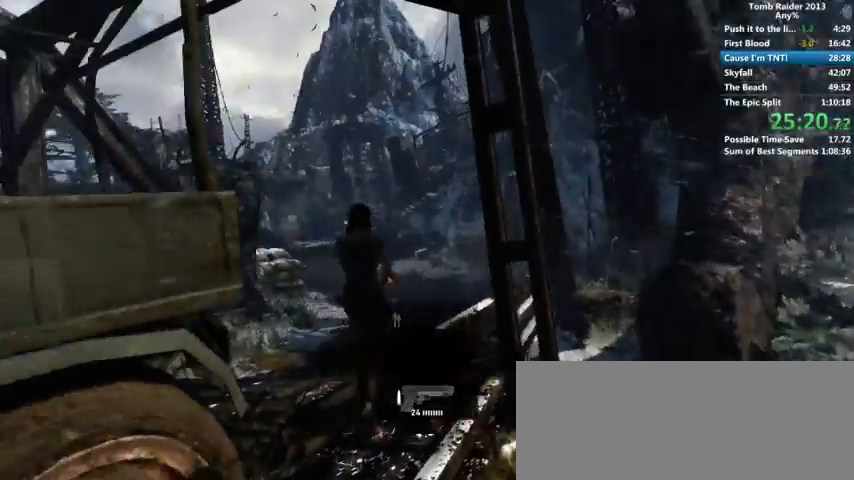
{"keys": ["d", "w"], "mouse": [], "events": [[67, "shift", "down"], [133, "shift", "up"], [267, "d", "down"]]}
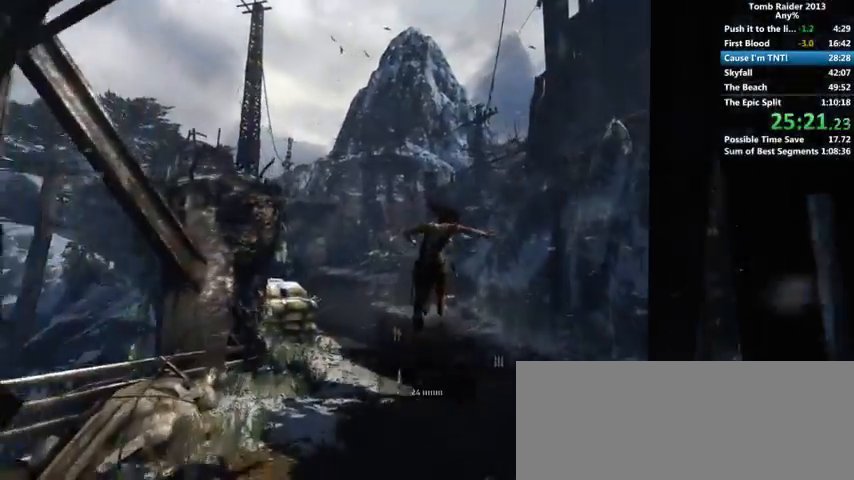
{"keys": ["w"], "mouse": [], "events": [[33, "d", "up"]]}
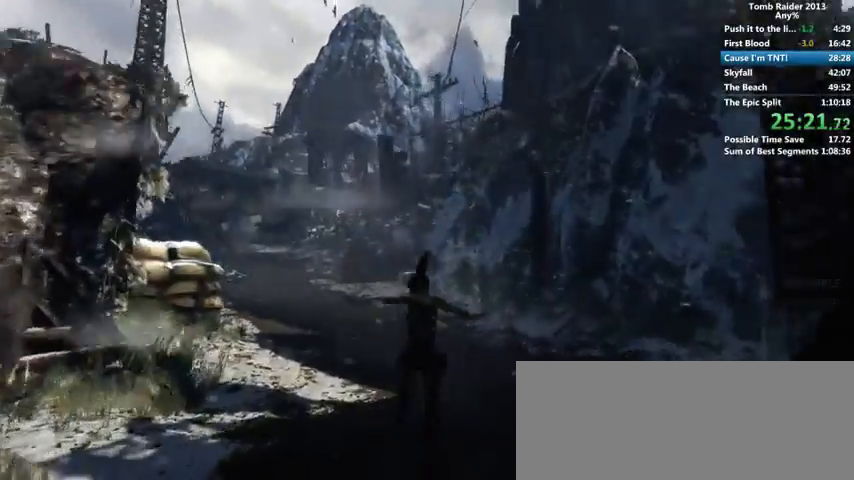
{"keys": ["w"], "mouse": [], "events": [[33, "space", "down"], [233, "space", "up"], [267, "shift", "down"], [400, "shift", "up"]]}
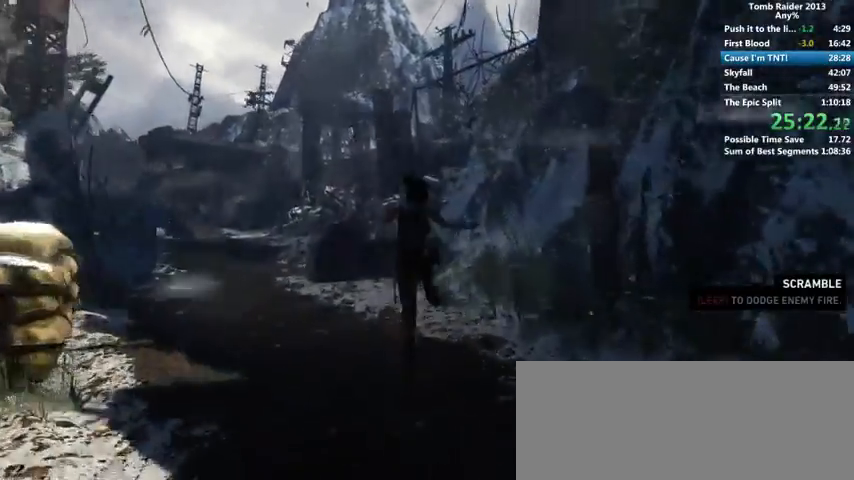
{"keys": ["2", "w"], "mouse": [], "events": [[400, "2", "down"]]}
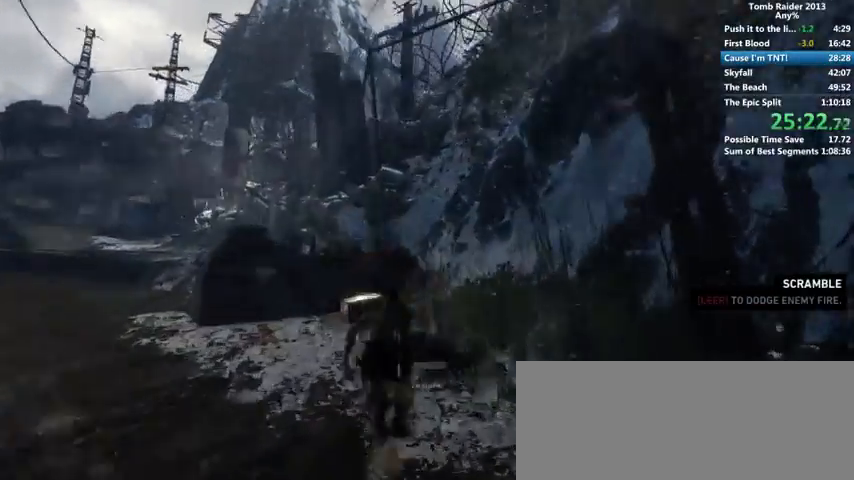
{"keys": ["w"], "mouse": [], "events": [[33, "2", "up"]]}
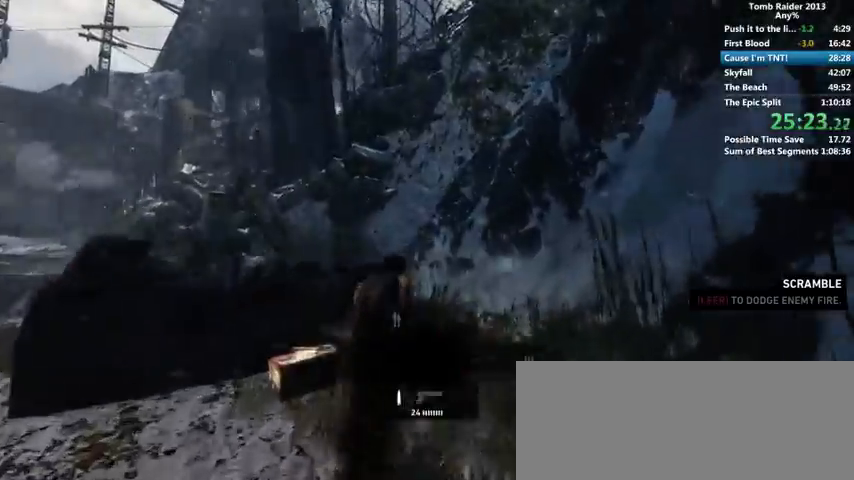
{"keys": ["w"], "mouse": [], "events": []}
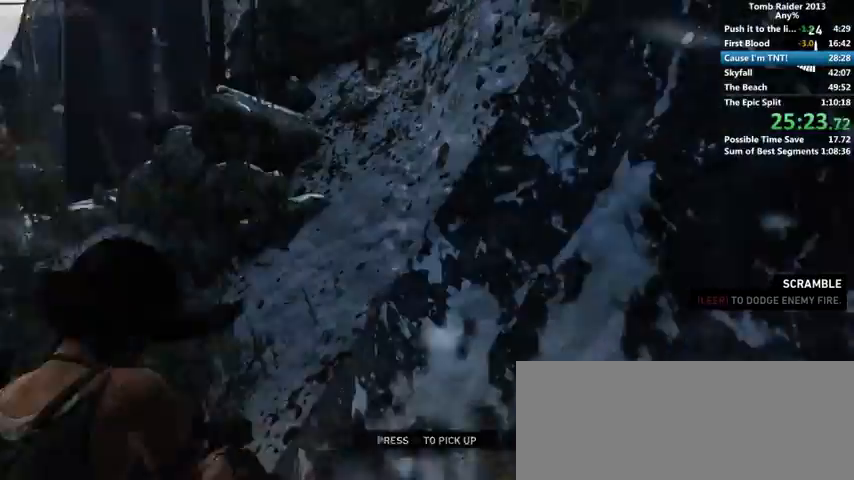
{"keys": ["w"], "mouse": [], "events": [[267, "shift", "down"], [400, "shift", "up"]]}
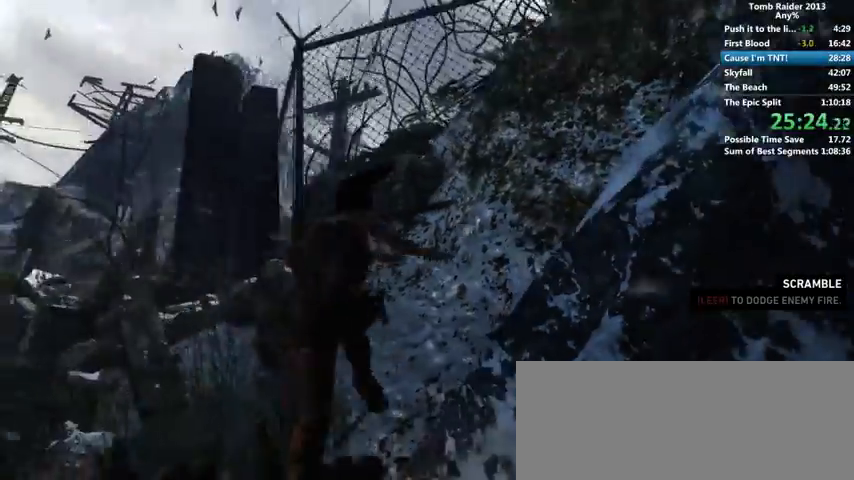
{"keys": ["d", "shift", "w"], "mouse": [], "events": [[167, "d", "down"], [467, "shift", "down"]]}
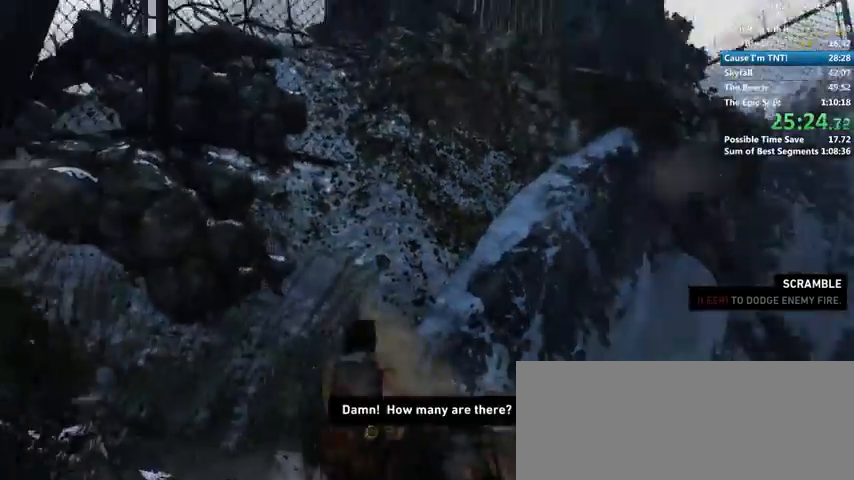
{"keys": ["w"], "mouse": [], "events": [[100, "shift", "up"], [133, "d", "up"]]}
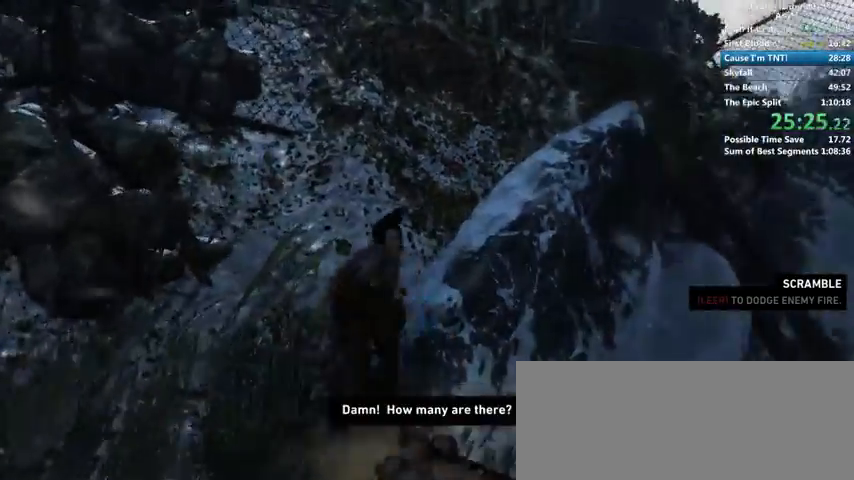
{"keys": ["d", "w"], "mouse": [], "events": [[200, "d", "down"], [233, "d", "up"], [267, "shift", "down"], [400, "shift", "up"], [467, "d", "down"]]}
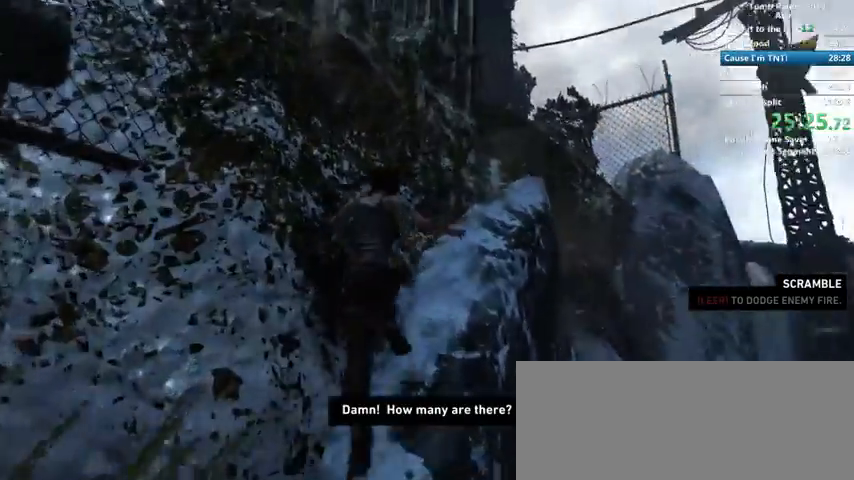
{"keys": ["w"], "mouse": [], "events": [[300, "d", "up"]]}
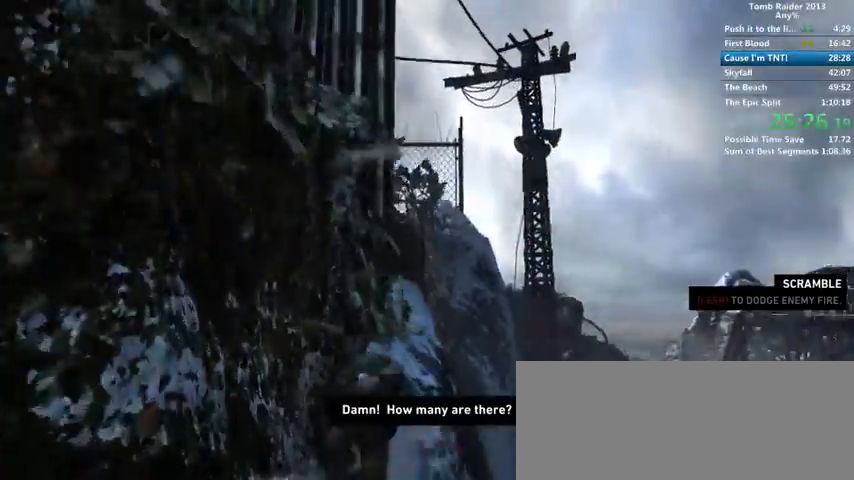
{"keys": ["shift", "w"], "mouse": [], "events": [[500, "shift", "down"]]}
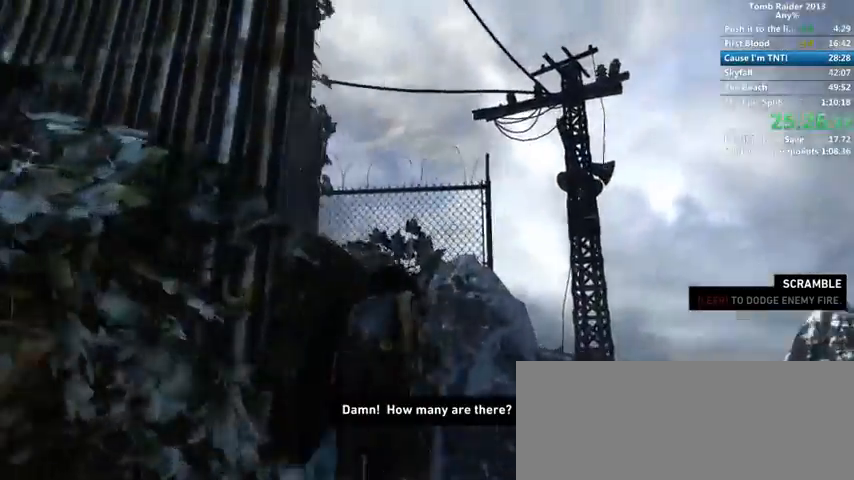
{"keys": ["w"], "mouse": [], "events": [[133, "a", "down"], [167, "shift", "up"], [467, "a", "up"]]}
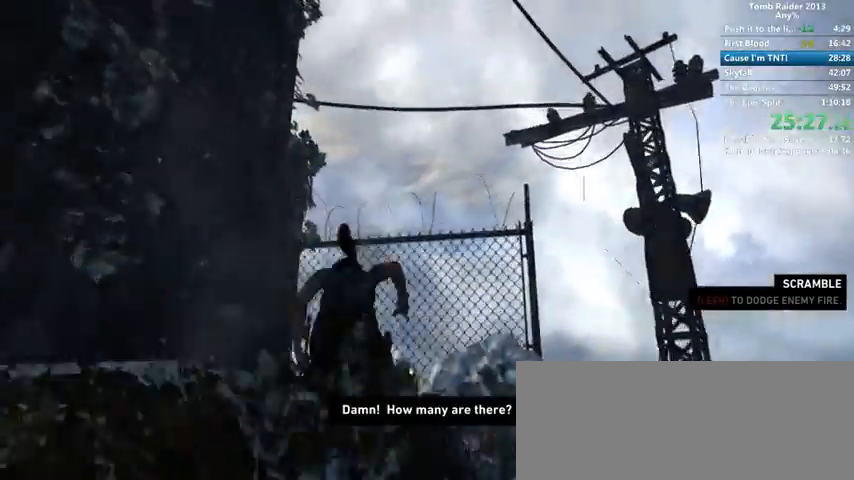
{"keys": ["w"], "mouse": [], "events": [[67, "shift", "down"], [133, "shift", "up"], [233, "shift", "down"], [300, "shift", "up"]]}